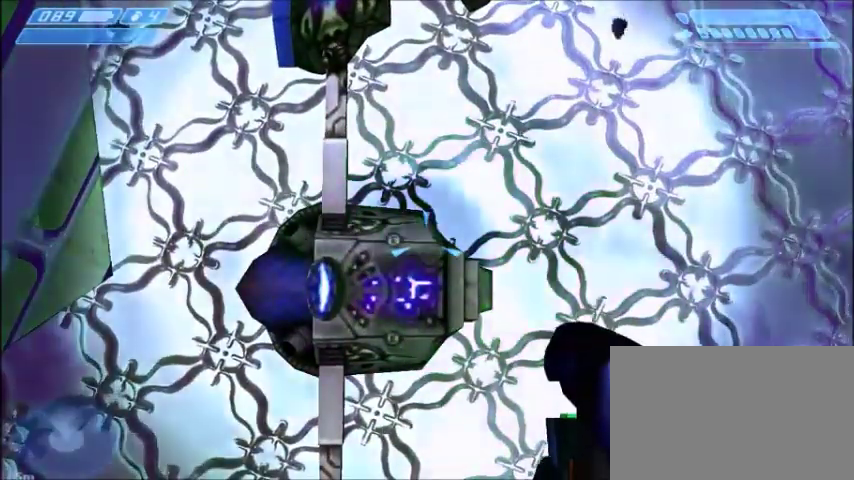
Gameplay with keyboard and mouse; each line is a JSON object with the keys and mouse buttons held at the frame after it. "events" lists presses ("down") and releases ("up") of "1", "2", "3", "4", "5", "a", "alt", "c", "ctrl", "d", "e", "f", "q", "r", "s", "shift", "space", "tab", "v", "w", "x", "z", "mouse_left", "mouse_middle", "mouse_right", "mouse_wheel_up" and "mouse_wheel_down" between this image and that frame as [ms after this image, input, new state], when the widget could be followed in between. "mouse_left", "mouse_middle", "mouse_right", "mouse_wheel_up", "mouse_wheel_down" = the "left", "middle", "right", "wheel_up", "wheel_down" buttons of the "mouse" list. No other keys are recorded. Mouse movement is not recorded.
{"keys": [], "mouse": [], "events": [[34, "mouse_left", "up"]]}
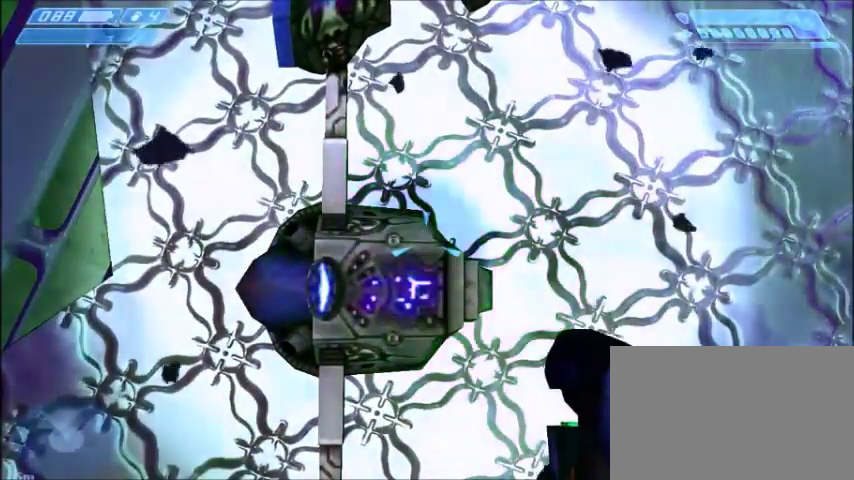
{"keys": [], "mouse": [], "events": []}
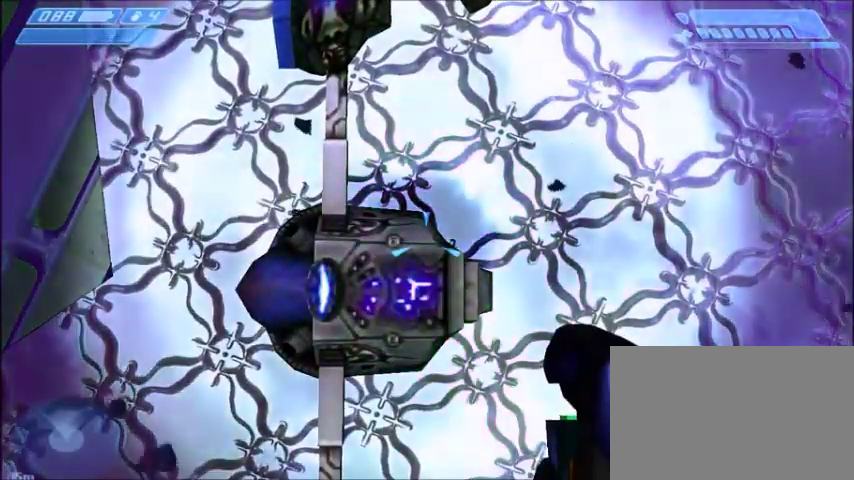
{"keys": [], "mouse": [], "events": []}
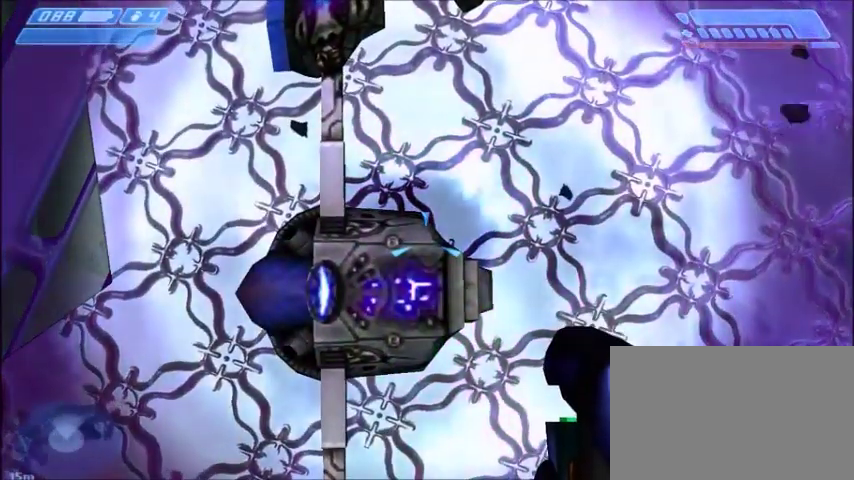
{"keys": [], "mouse": [], "events": []}
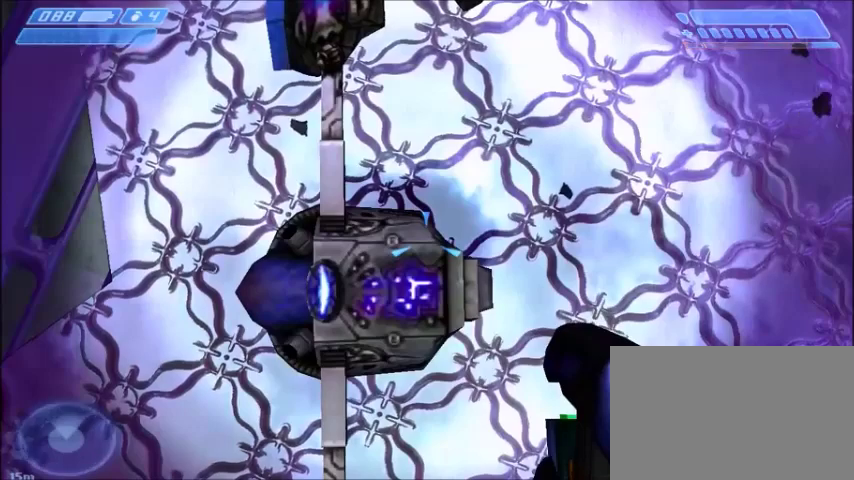
{"keys": [], "mouse": [], "events": []}
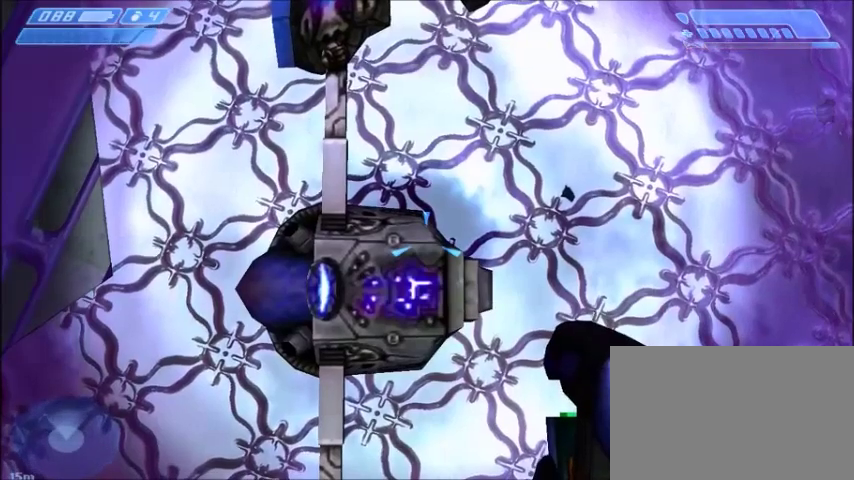
{"keys": [], "mouse": [], "events": []}
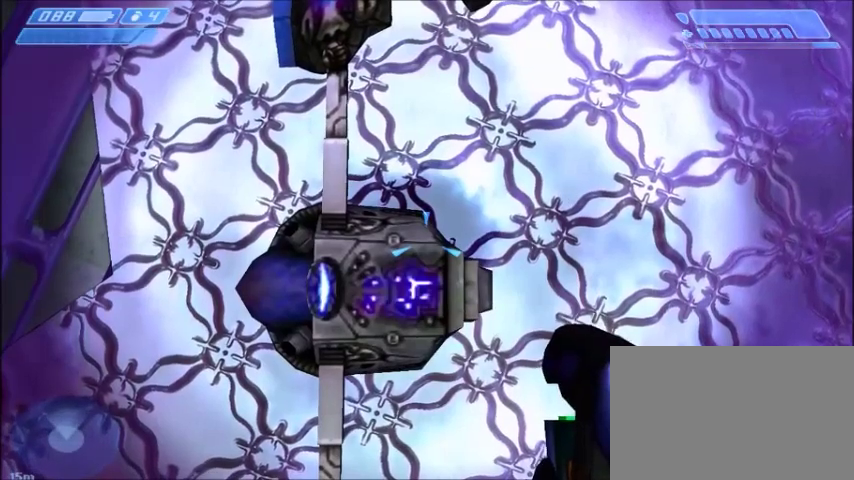
{"keys": [], "mouse": [], "events": []}
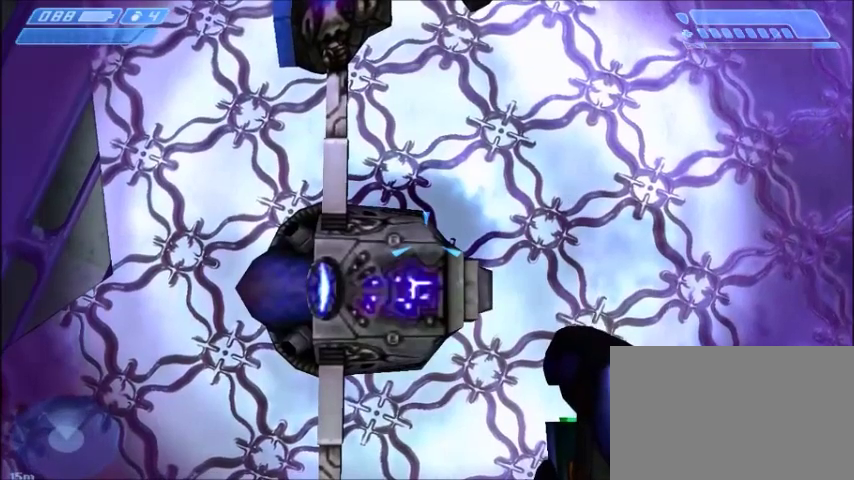
{"keys": [], "mouse": [], "events": []}
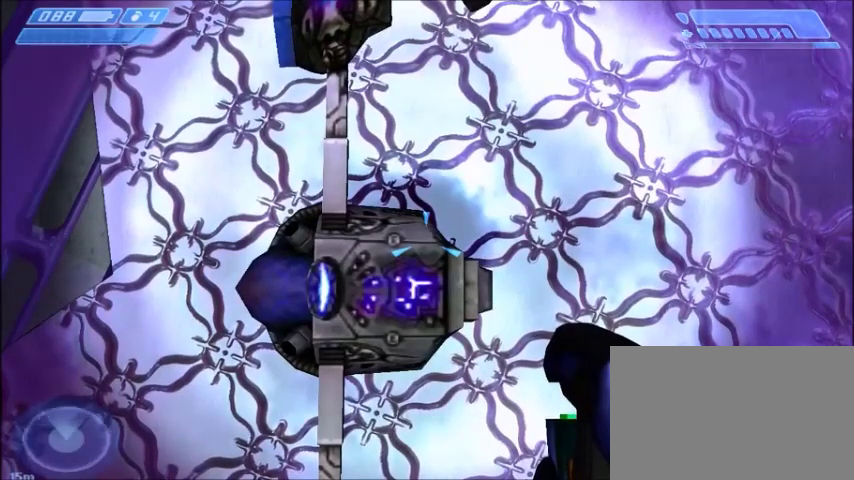
{"keys": [], "mouse": [], "events": [[434, "mouse_left", "down"], [500, "mouse_left", "up"]]}
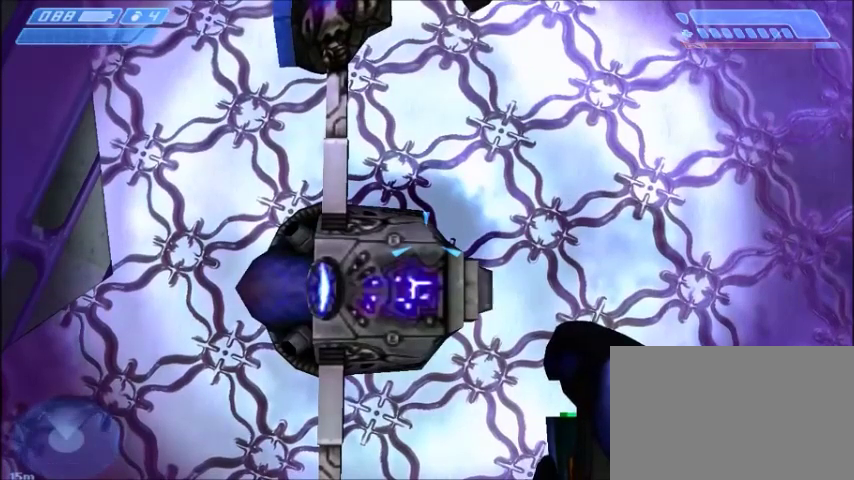
{"keys": [], "mouse": []}
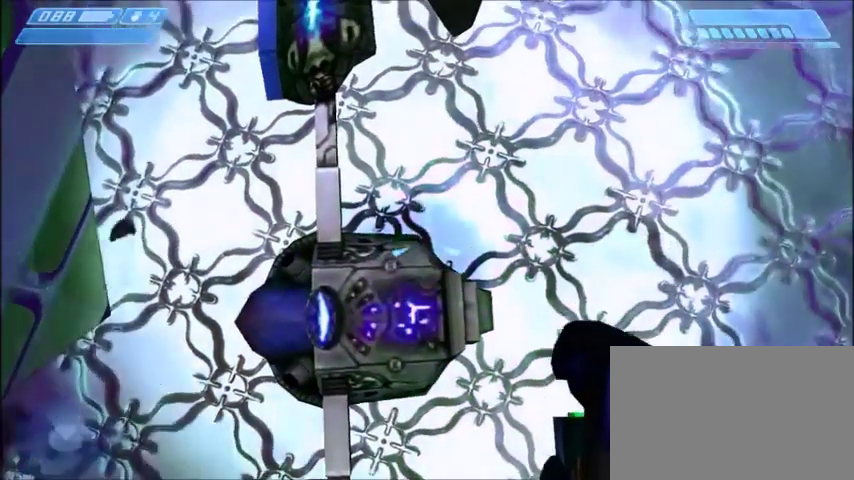
{"keys": [], "mouse": [], "events": []}
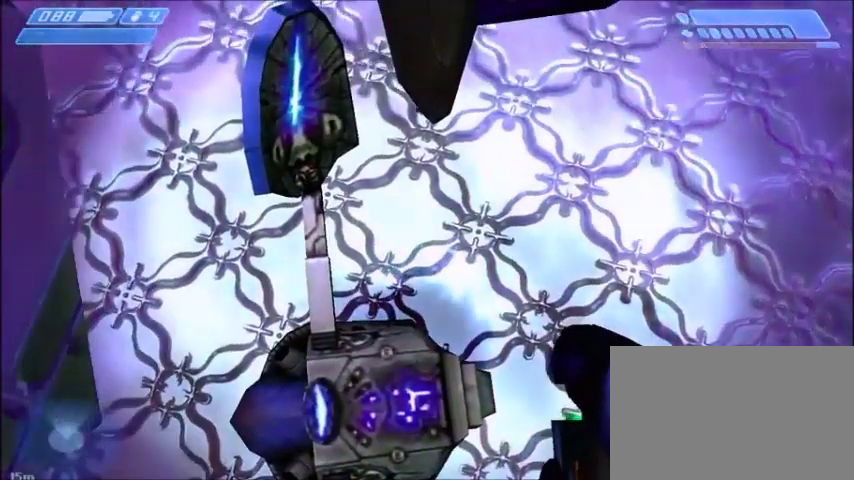
{"keys": [], "mouse": [], "events": []}
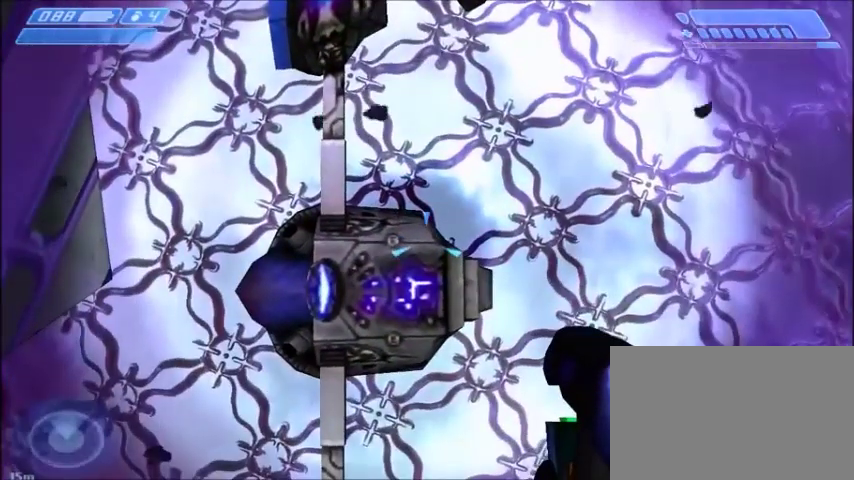
{"keys": [], "mouse": [], "events": []}
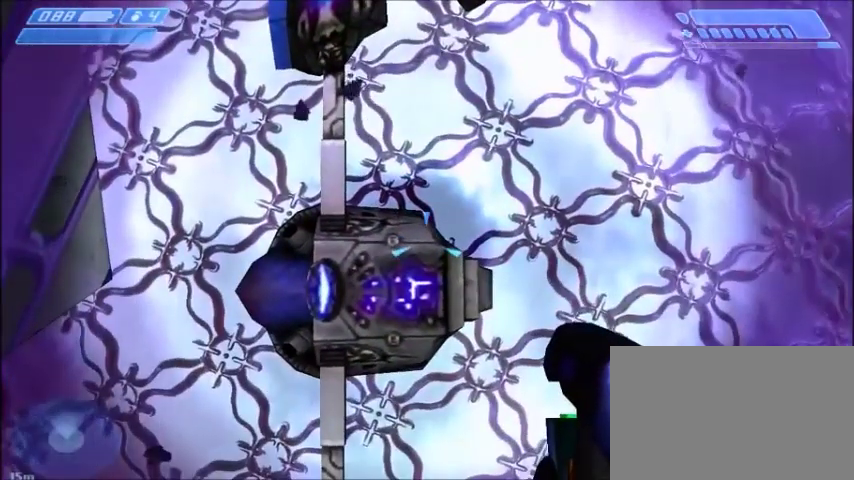
{"keys": [], "mouse": [], "events": []}
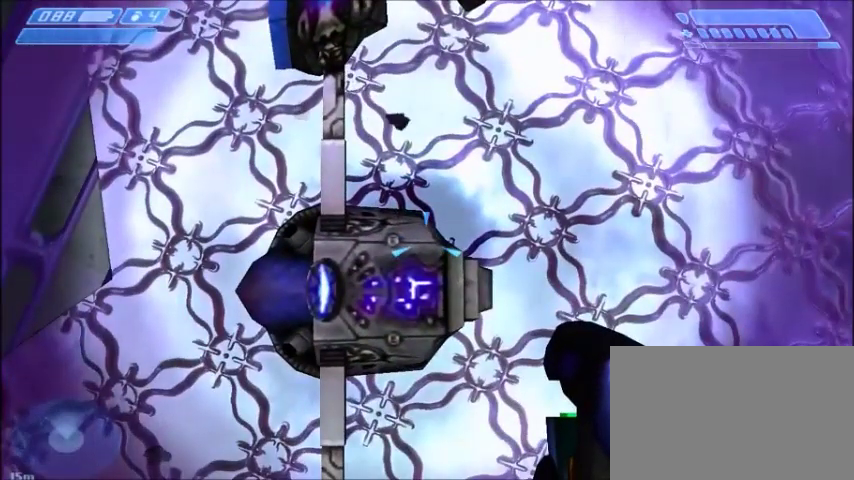
{"keys": [], "mouse": [], "events": []}
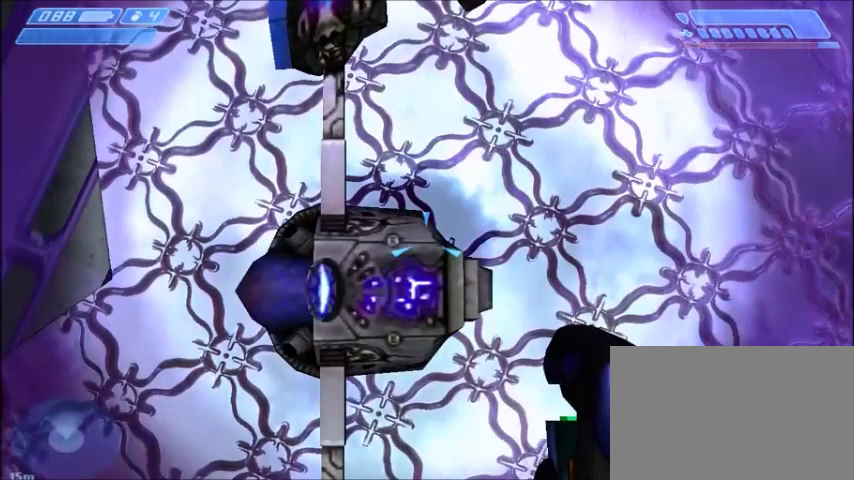
{"keys": [], "mouse": [], "events": []}
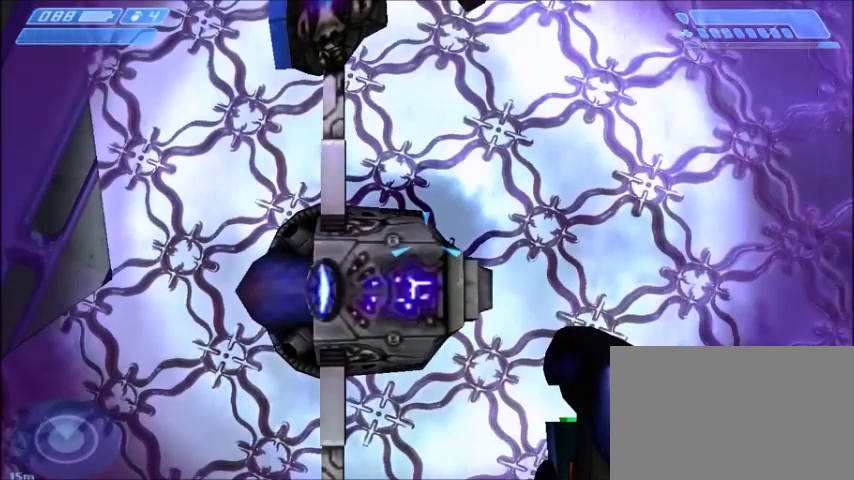
{"keys": [], "mouse": [], "events": [[33, "mouse_left", "down"], [100, "mouse_left", "up"]]}